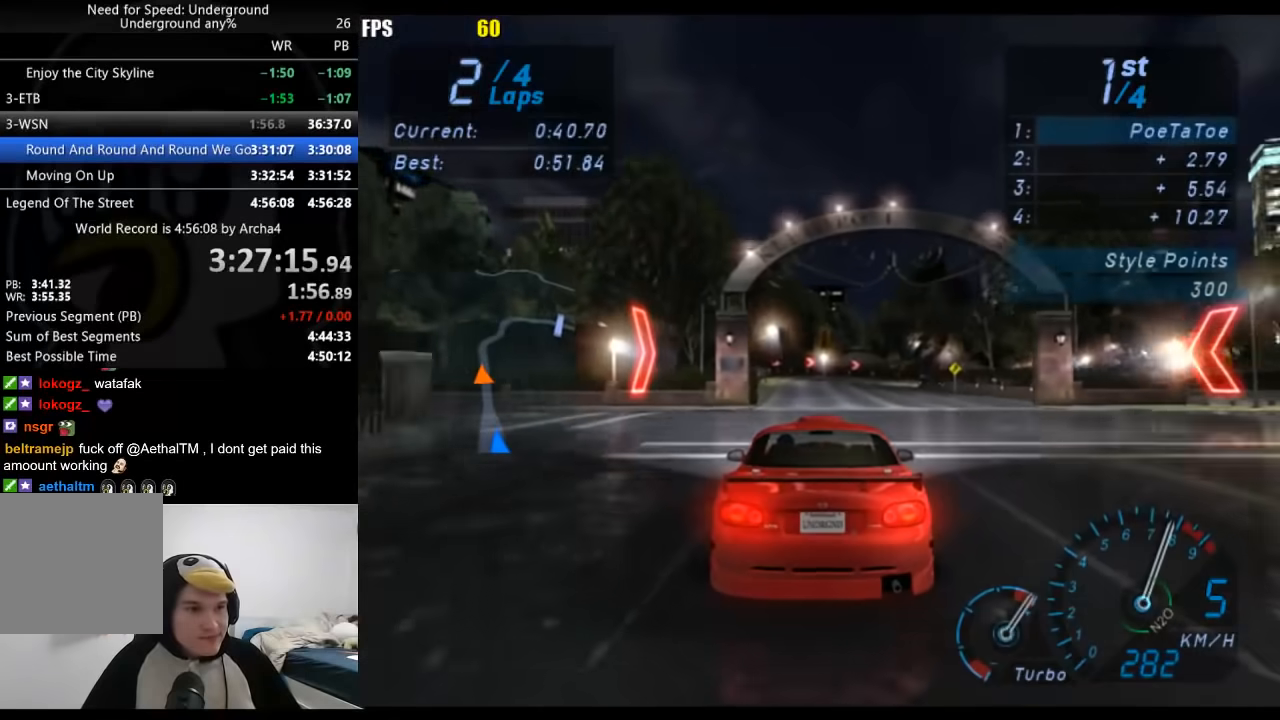
Gameplay with a controller (Xbox layout); each line is a JSON object with the inputs held at the frame after it. "events" lists button and stick changes between this image and that frame as [ms after this image, input, new state], when the widget could be followed in between. Not read: L2 R2.
{"buttons": [], "left_stick": "right", "right_stick": "center", "events": [[350, "left_stick", "right"]]}
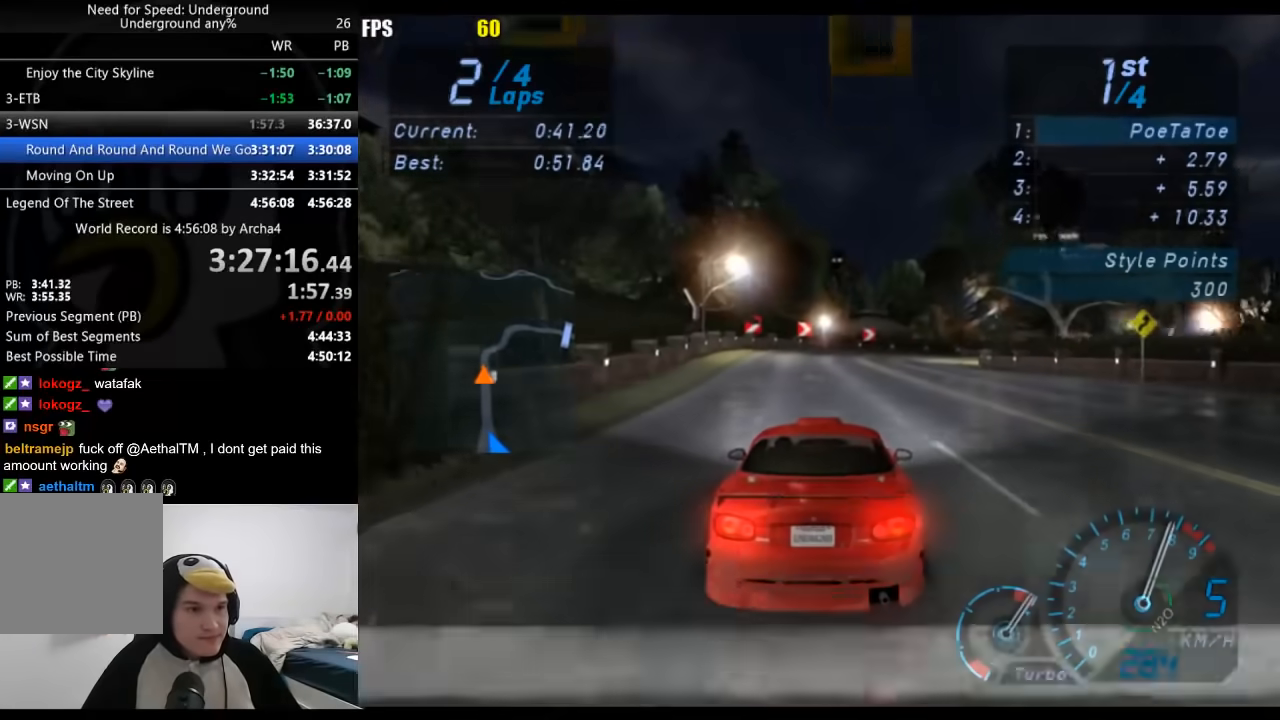
{"buttons": [], "left_stick": "right", "right_stick": "center", "events": []}
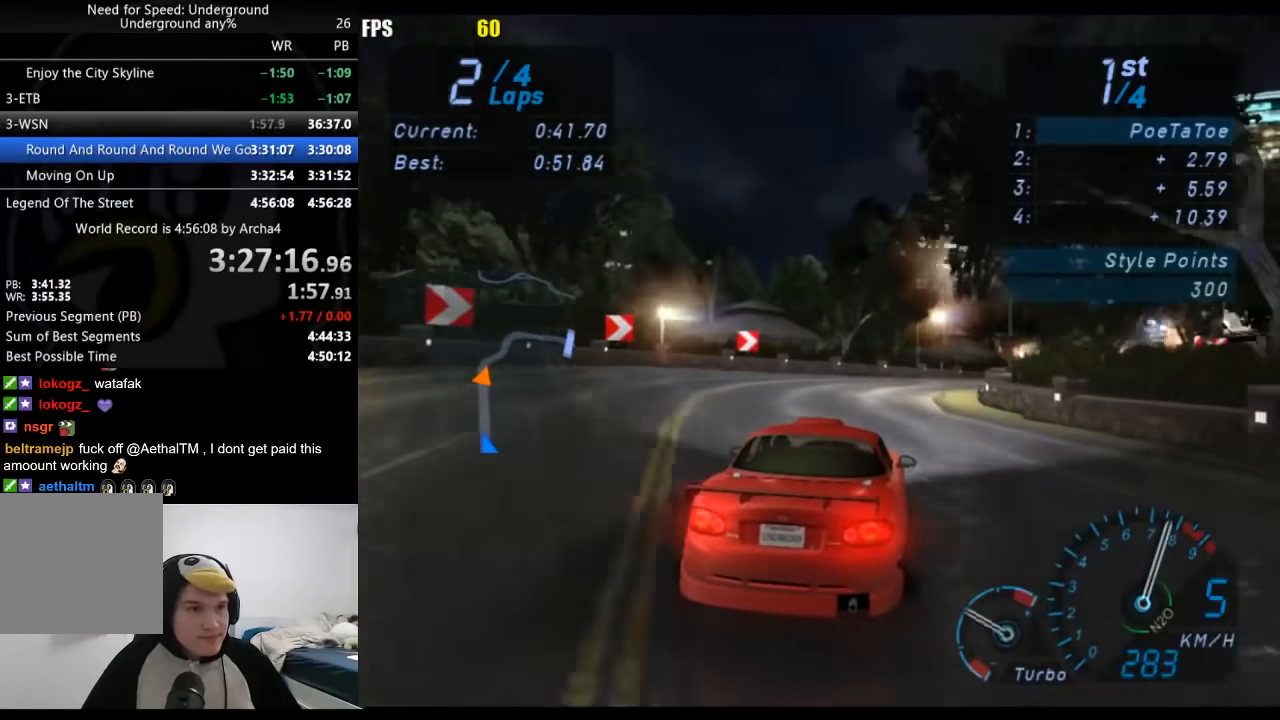
{"buttons": [], "left_stick": "right", "right_stick": "center", "events": []}
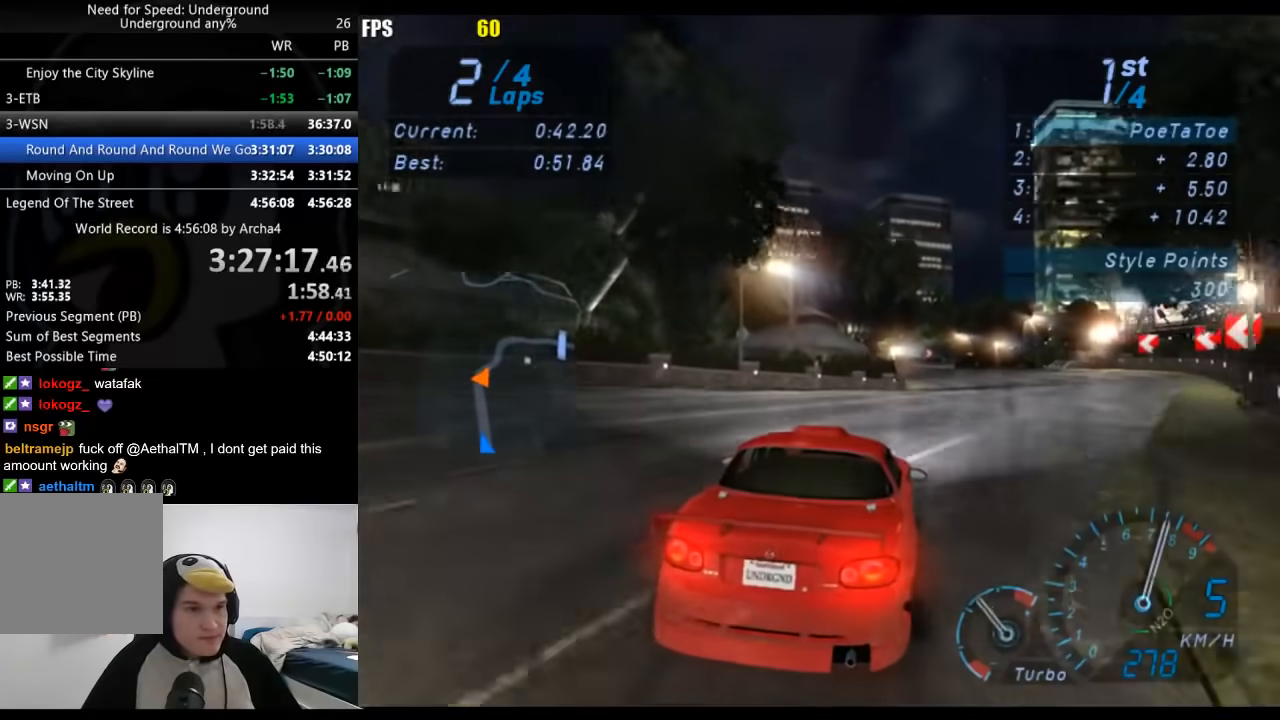
{"buttons": [], "left_stick": "down-left", "right_stick": "center", "events": [[33, "left_stick", "center"], [433, "left_stick", "down-left"]]}
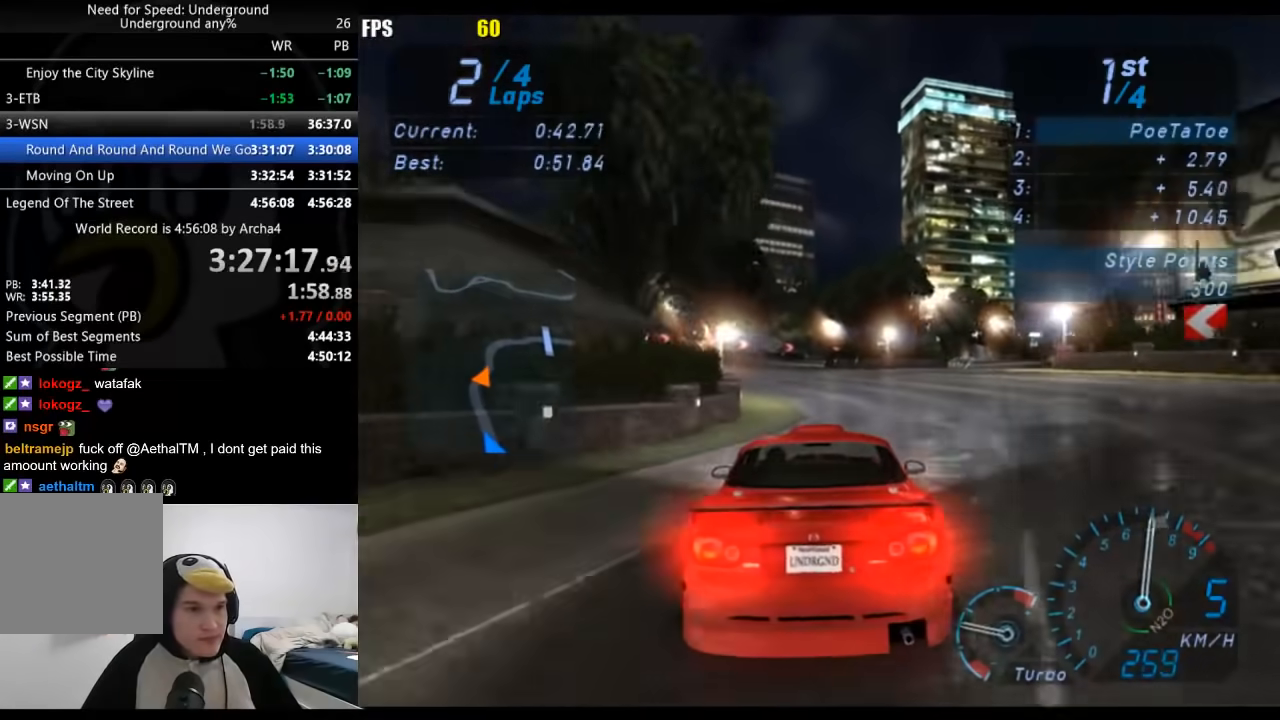
{"buttons": [], "left_stick": "right", "right_stick": "center", "events": [[167, "left_stick", "center"], [467, "left_stick", "right"]]}
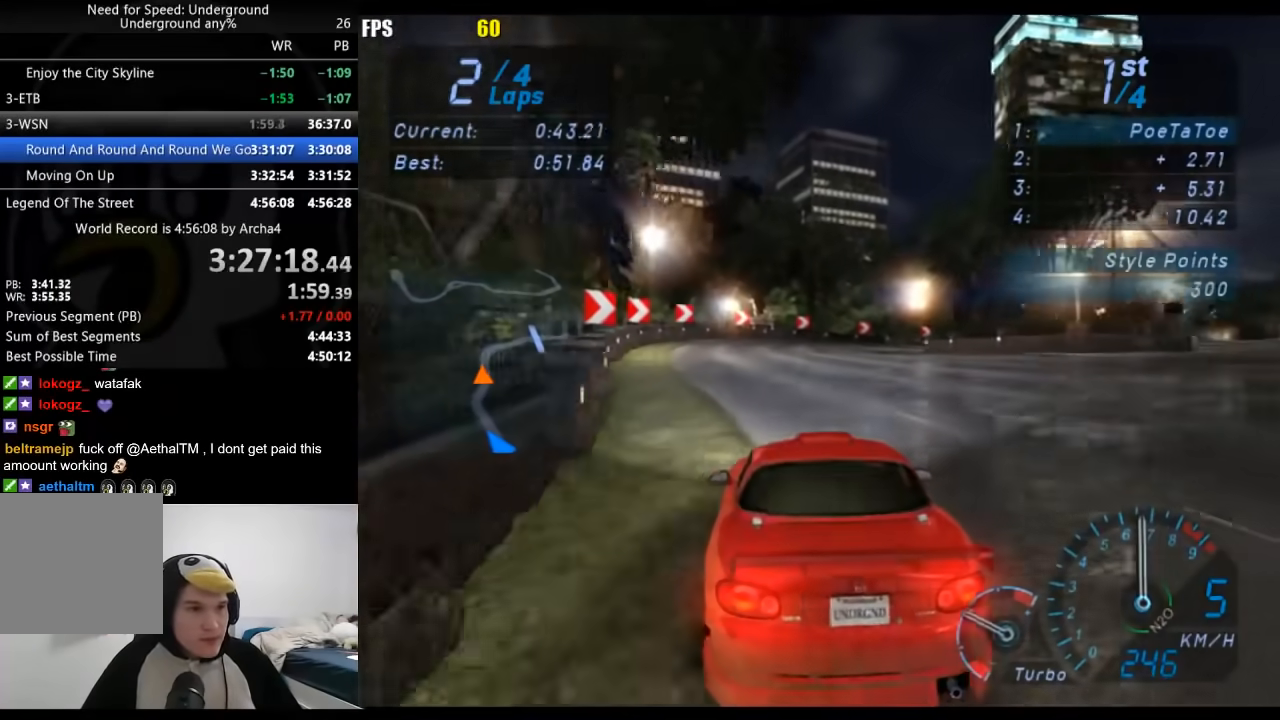
{"buttons": [], "left_stick": "right", "right_stick": "center", "events": [[283, "left_stick", "up-right"], [450, "left_stick", "right"]]}
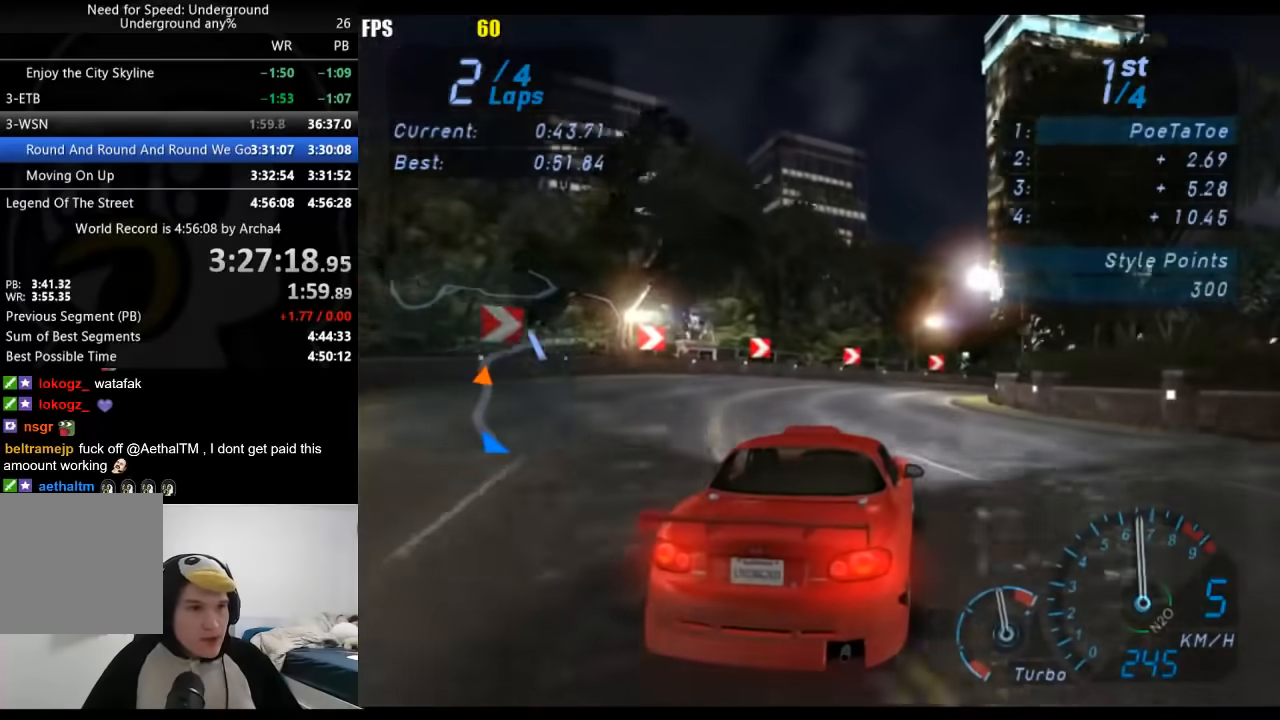
{"buttons": [], "left_stick": "right", "right_stick": "center", "events": []}
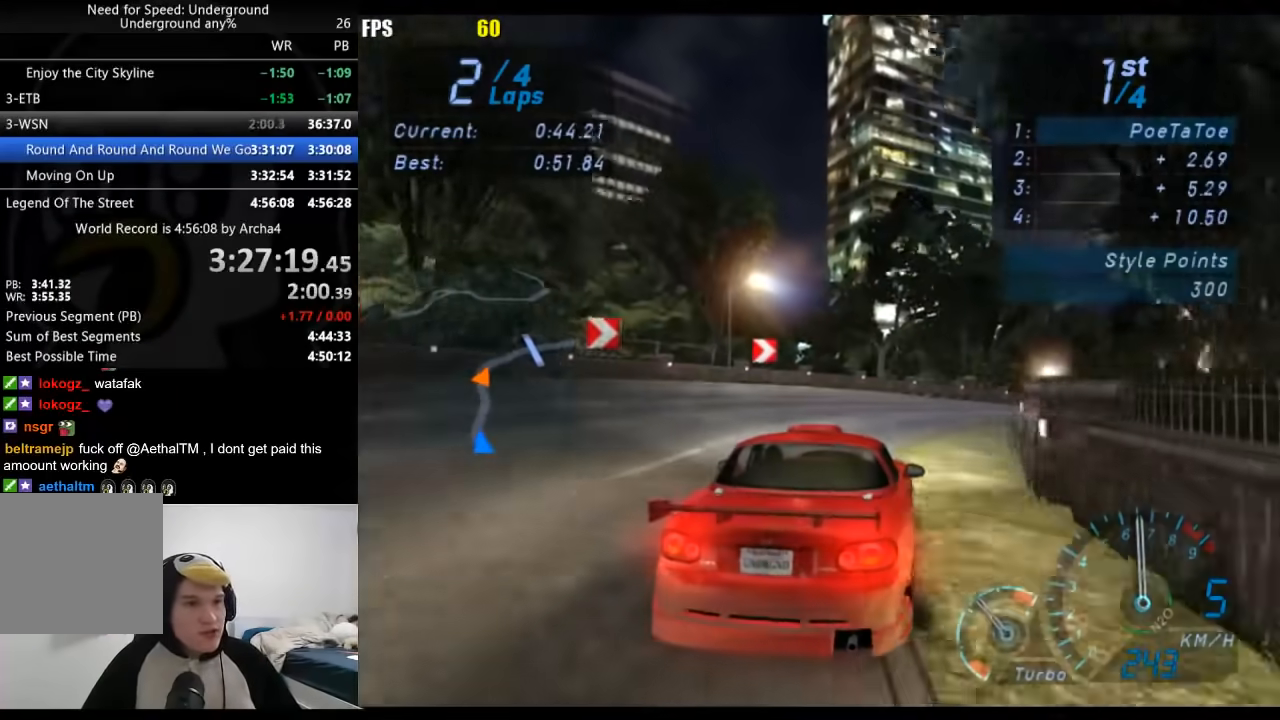
{"buttons": [], "left_stick": "right", "right_stick": "center", "events": []}
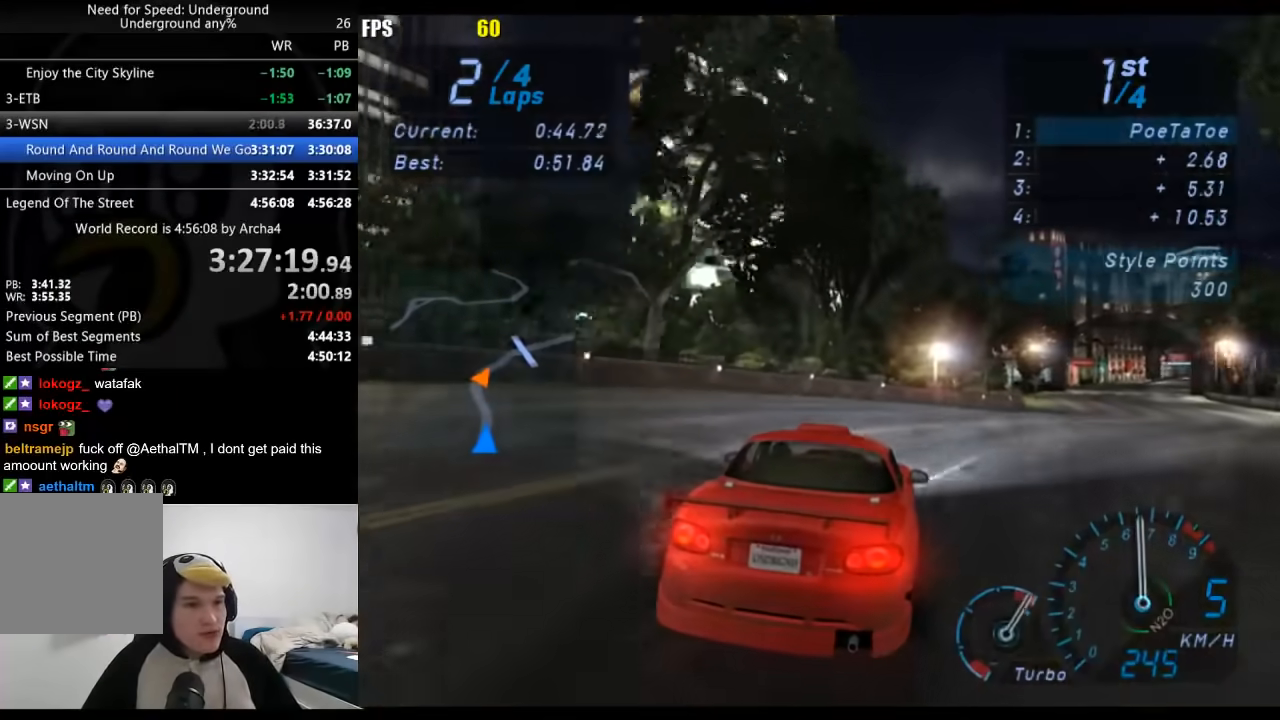
{"buttons": [], "left_stick": "right", "right_stick": "center", "events": []}
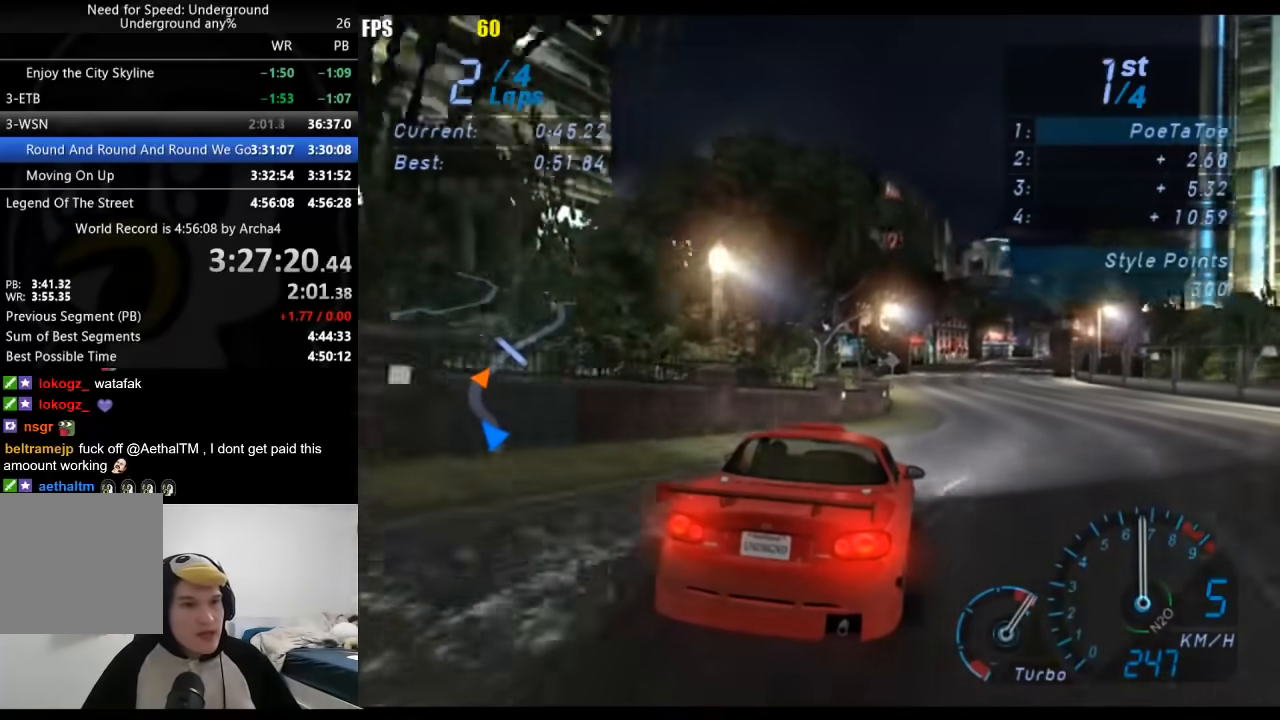
{"buttons": [], "left_stick": "center", "right_stick": "center", "events": [[150, "left_stick", "center"], [383, "left_stick", "right"], [483, "left_stick", "center"]]}
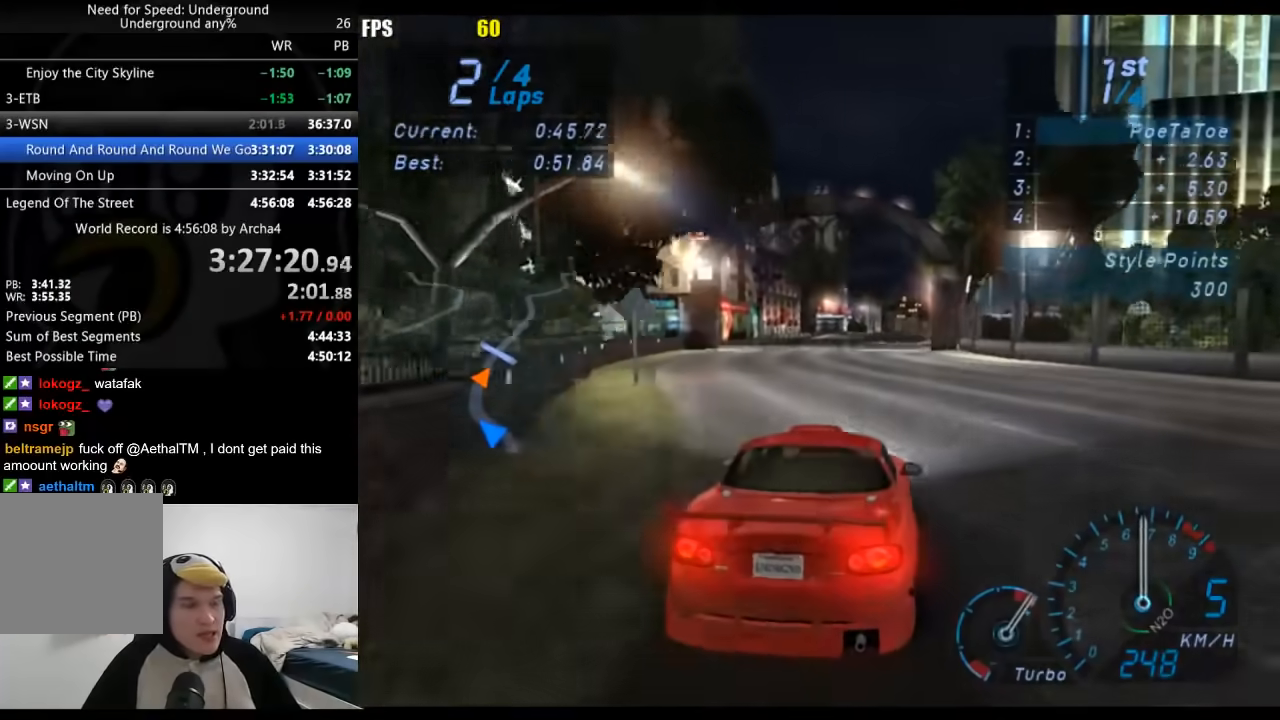
{"buttons": [], "left_stick": "center", "right_stick": "center", "events": []}
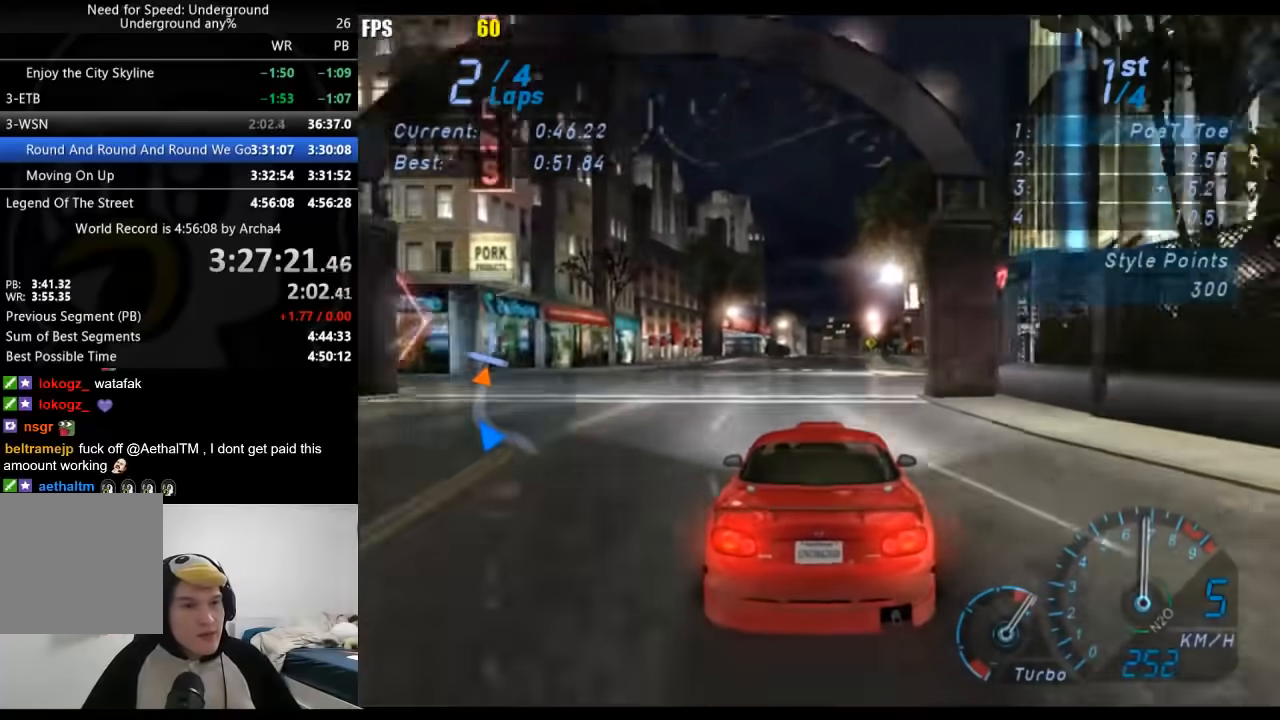
{"buttons": [], "left_stick": "center", "right_stick": "center", "events": []}
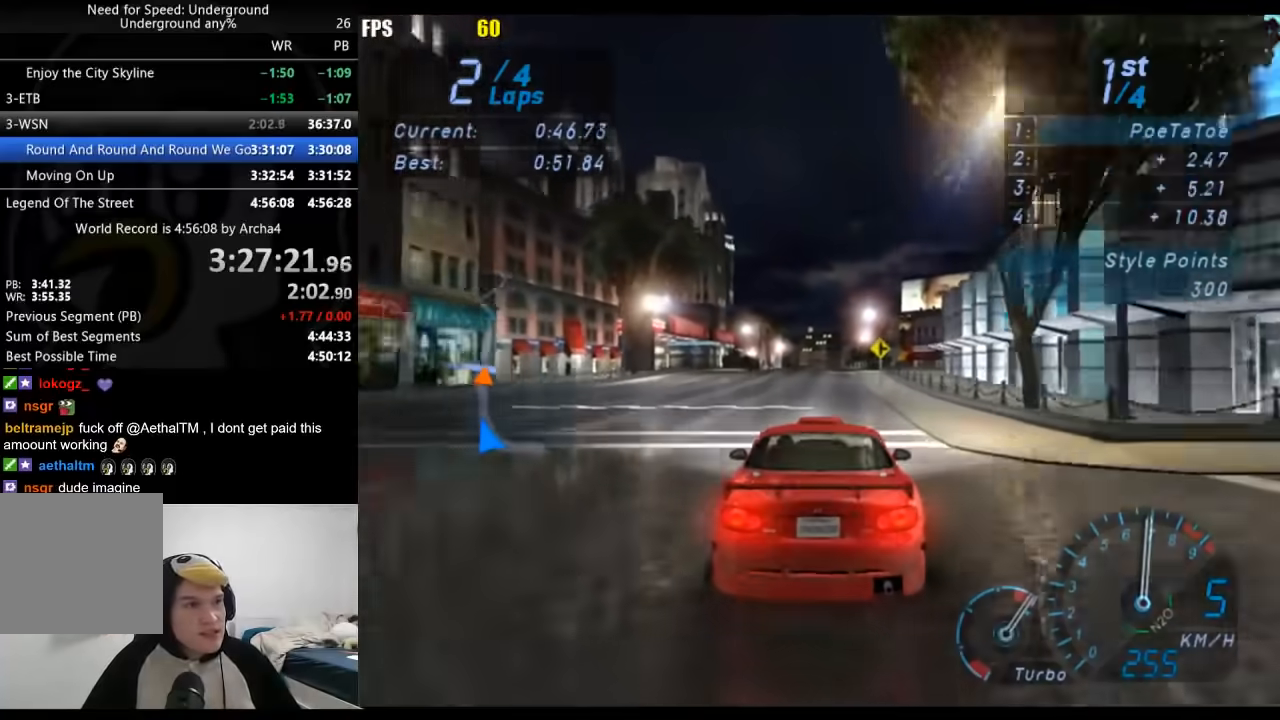
{"buttons": [], "left_stick": "center", "right_stick": "center", "events": []}
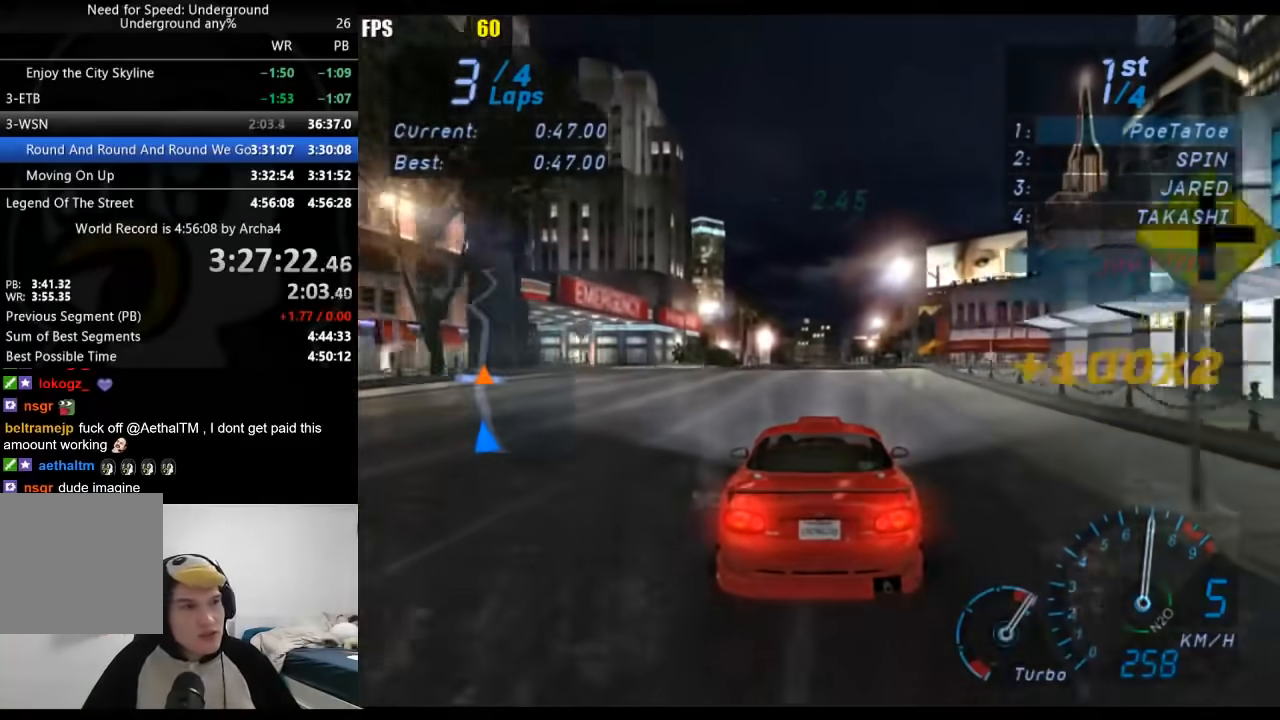
{"buttons": [], "left_stick": "center", "right_stick": "center", "events": []}
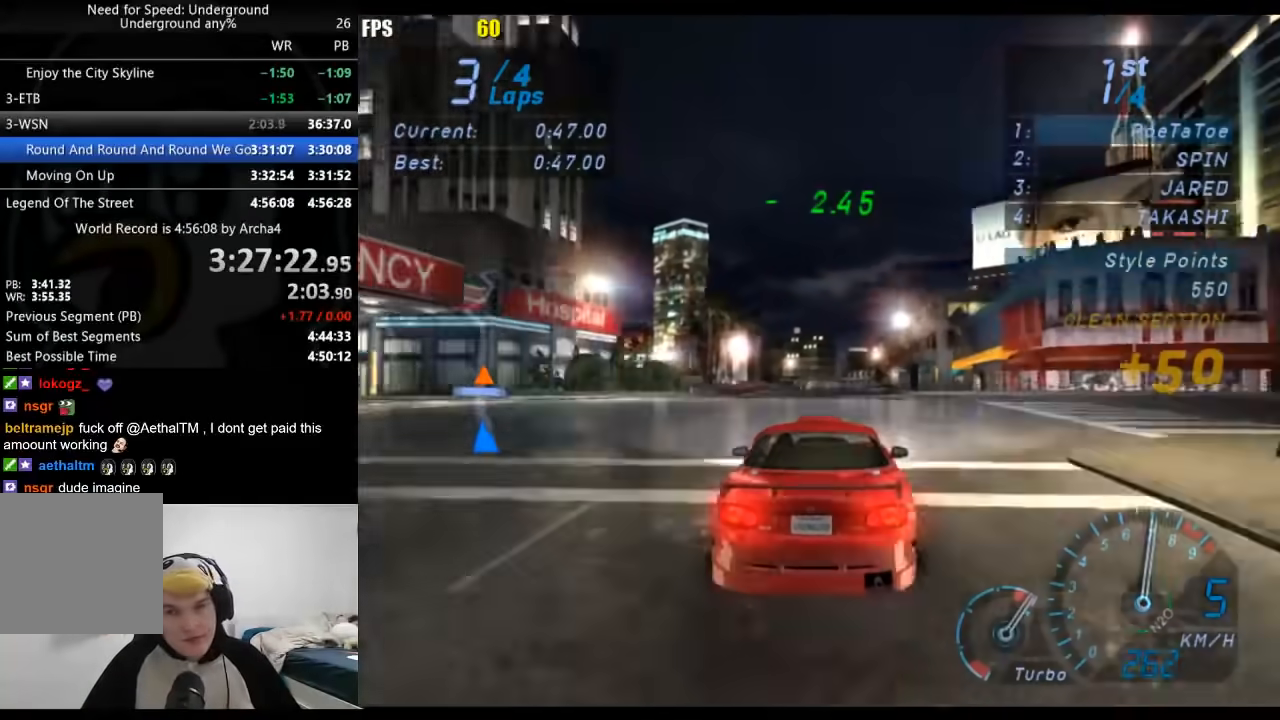
{"buttons": [], "left_stick": "center", "right_stick": "center", "events": []}
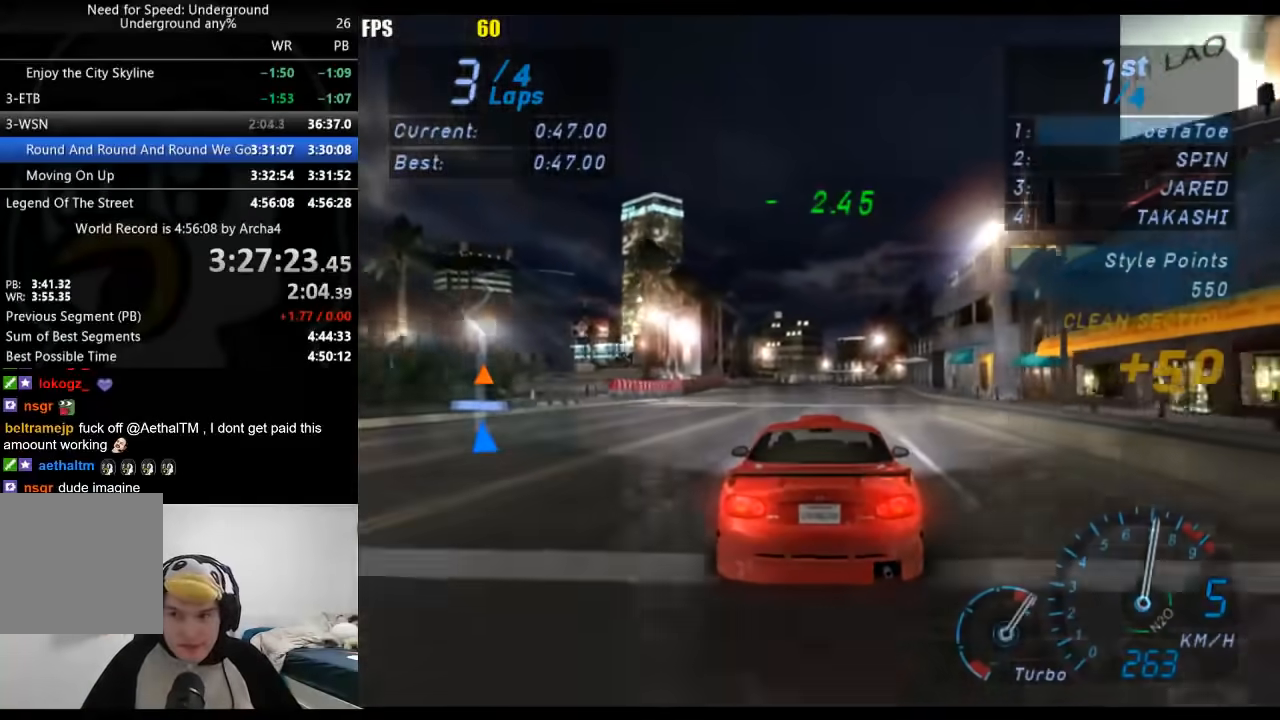
{"buttons": [], "left_stick": "center", "right_stick": "center", "events": []}
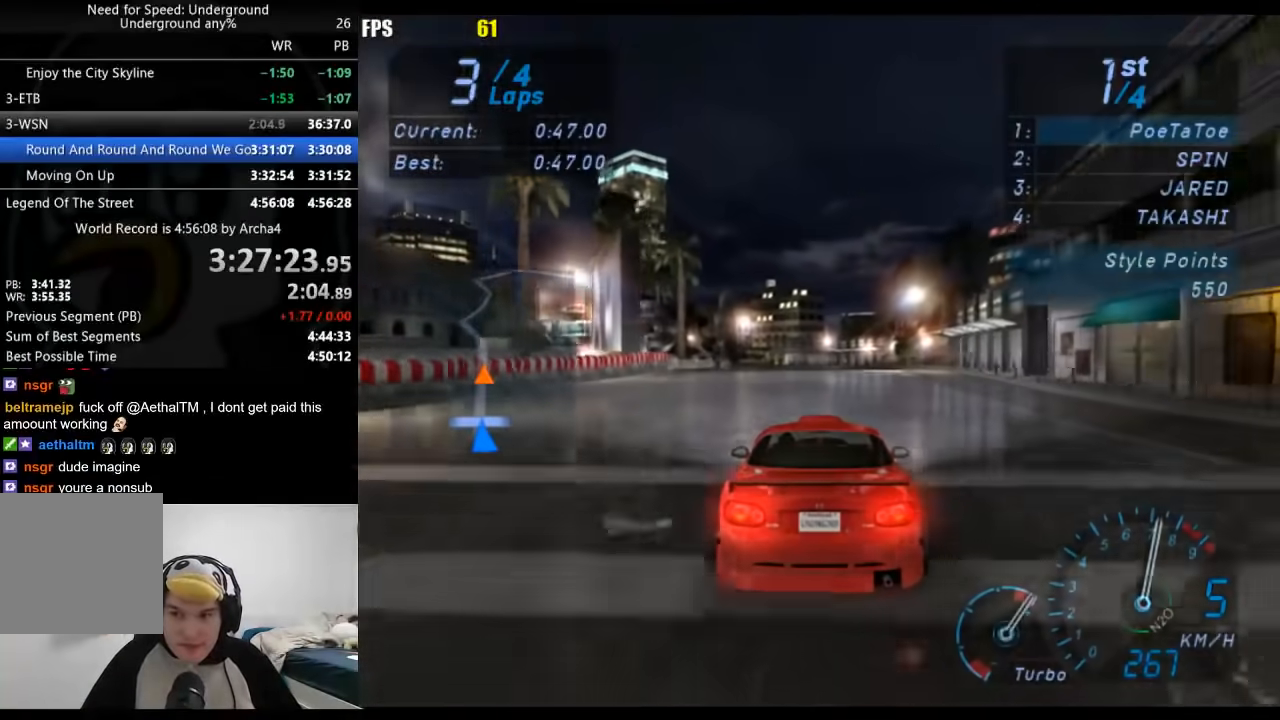
{"buttons": [], "left_stick": "center", "right_stick": "center", "events": []}
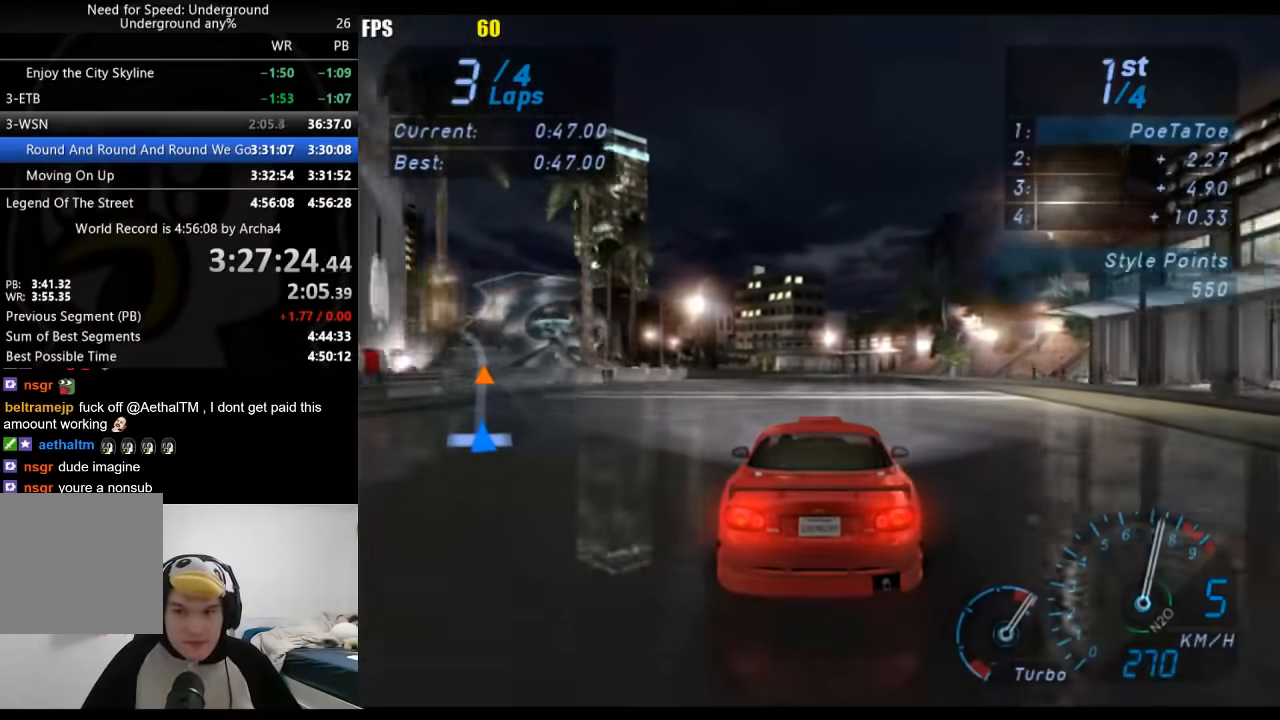
{"buttons": [], "left_stick": "down-left", "right_stick": "center", "events": [[133, "left_stick", "left"], [183, "left_stick", "down-left"]]}
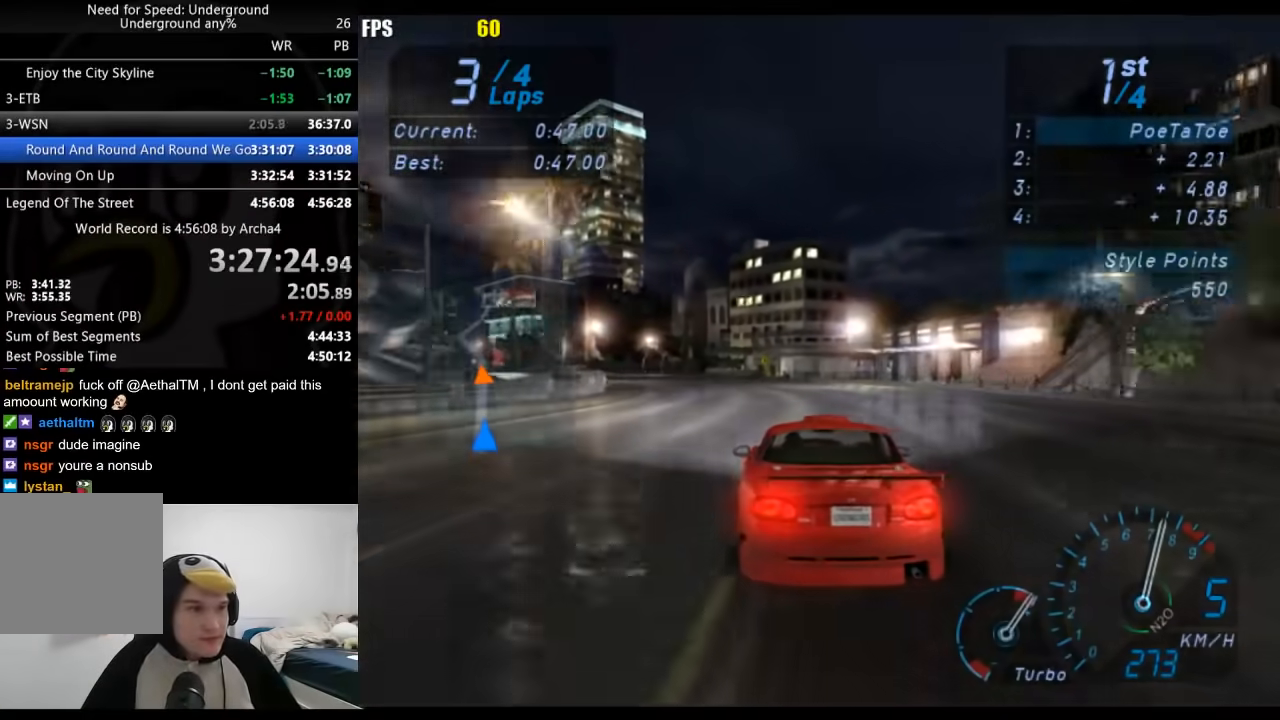
{"buttons": [], "left_stick": "down-left", "right_stick": "center", "events": []}
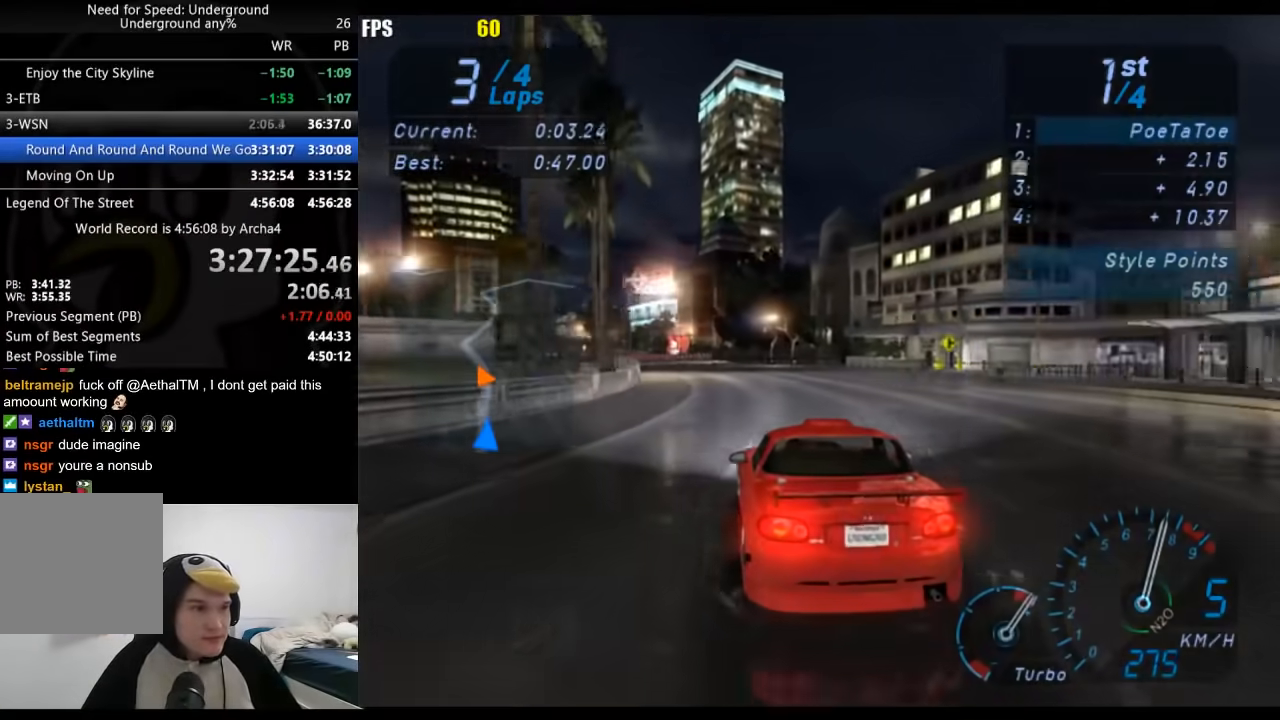
{"buttons": [], "left_stick": "center", "right_stick": "center", "events": [[400, "left_stick", "center"]]}
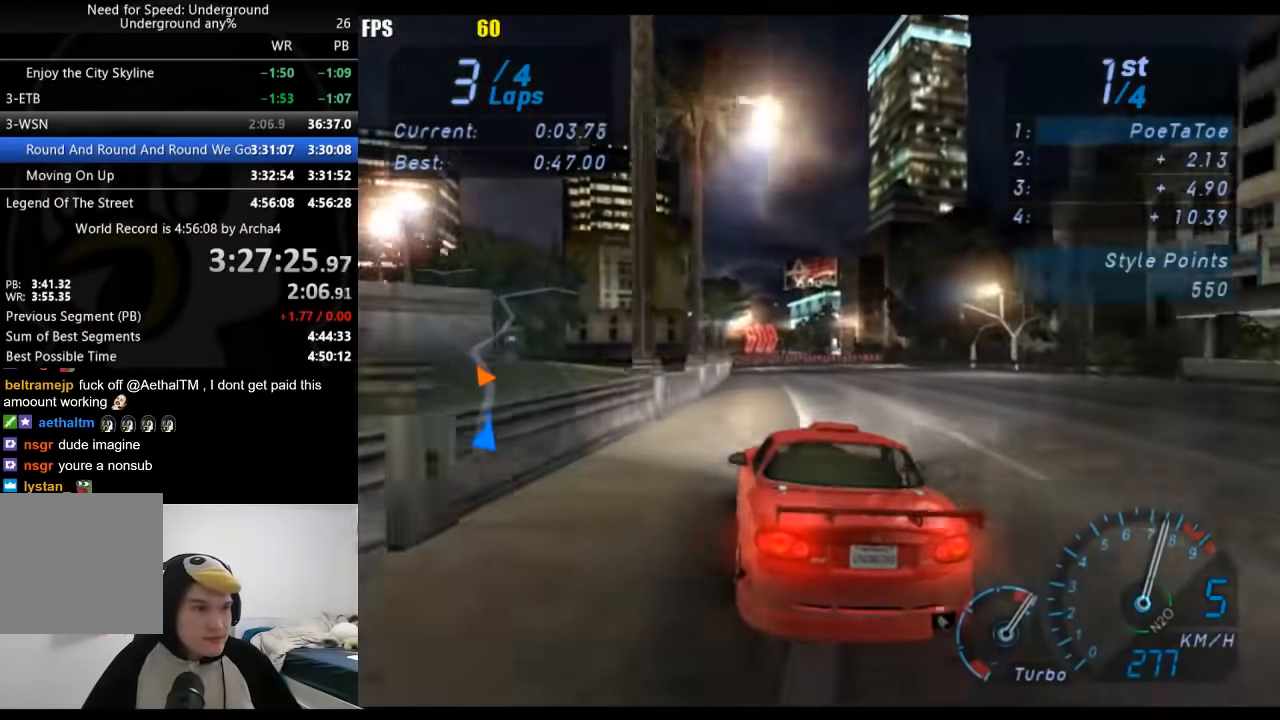
{"buttons": [], "left_stick": "right", "right_stick": "center", "events": [[400, "left_stick", "right"]]}
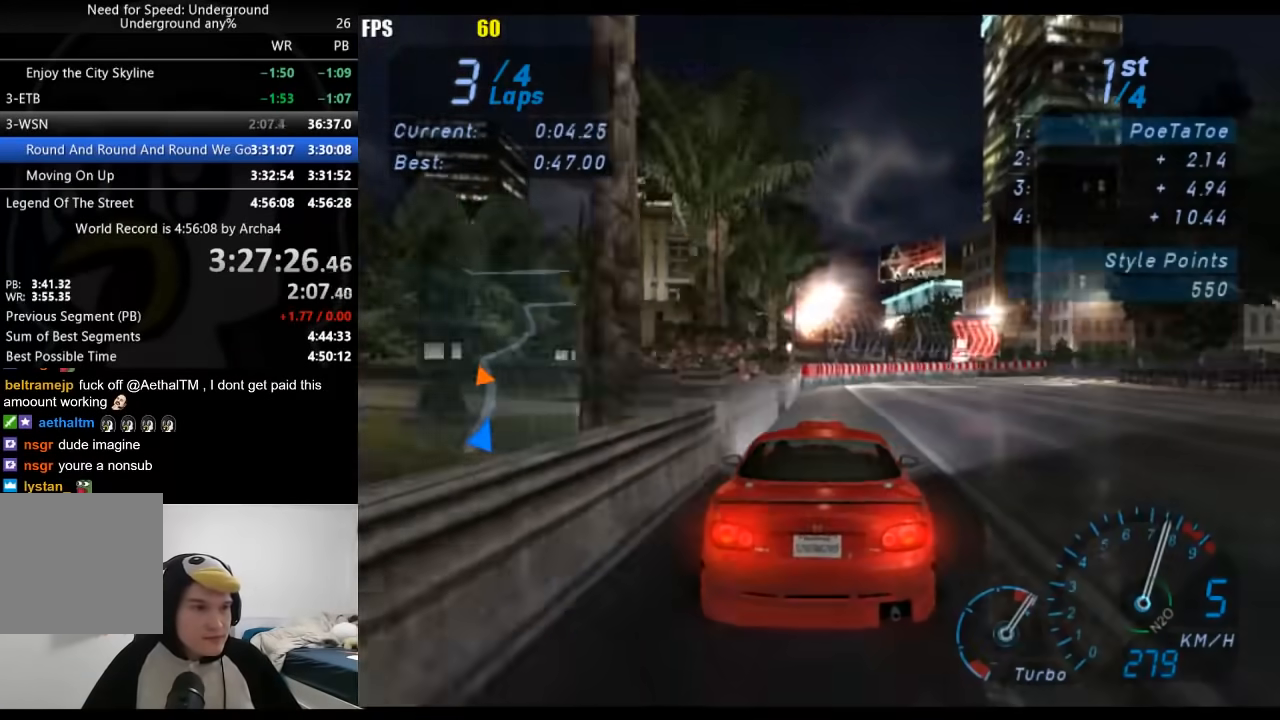
{"buttons": [], "left_stick": "right", "right_stick": "center", "events": [[50, "left_stick", "up-right"], [150, "left_stick", "right"]]}
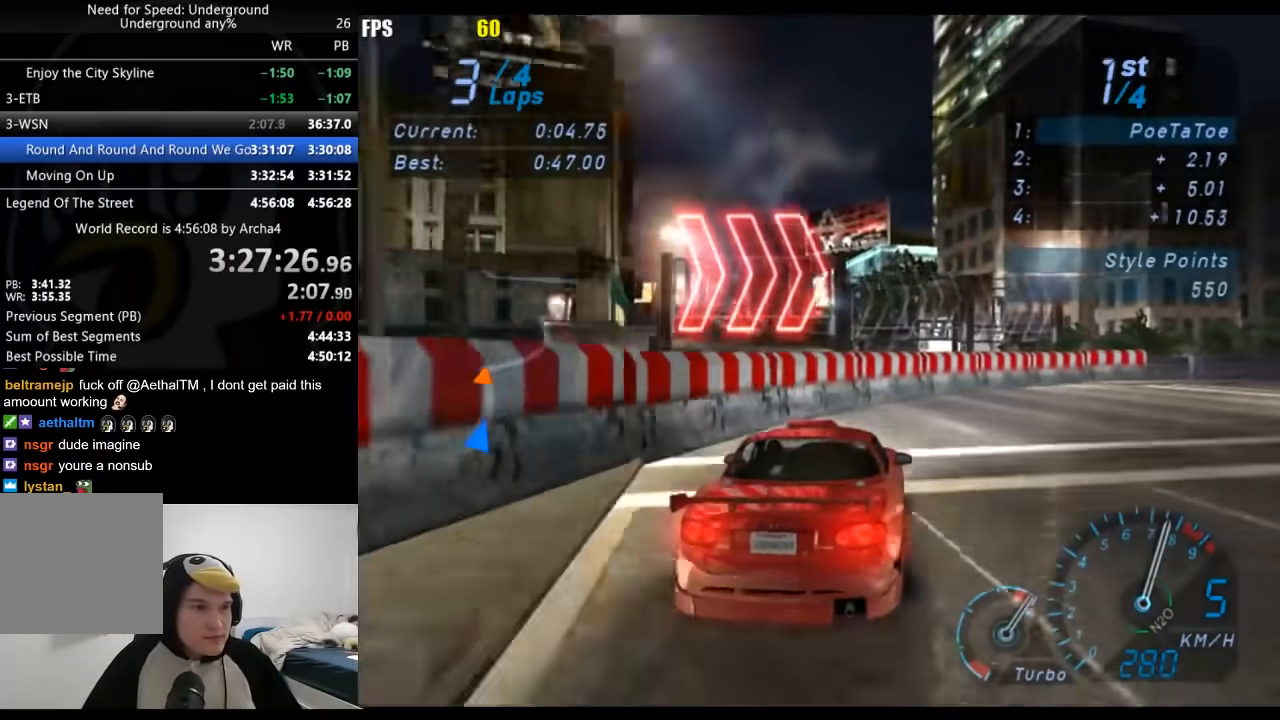
{"buttons": [], "left_stick": "right", "right_stick": "center", "events": [[117, "X", "down"], [200, "X", "up"]]}
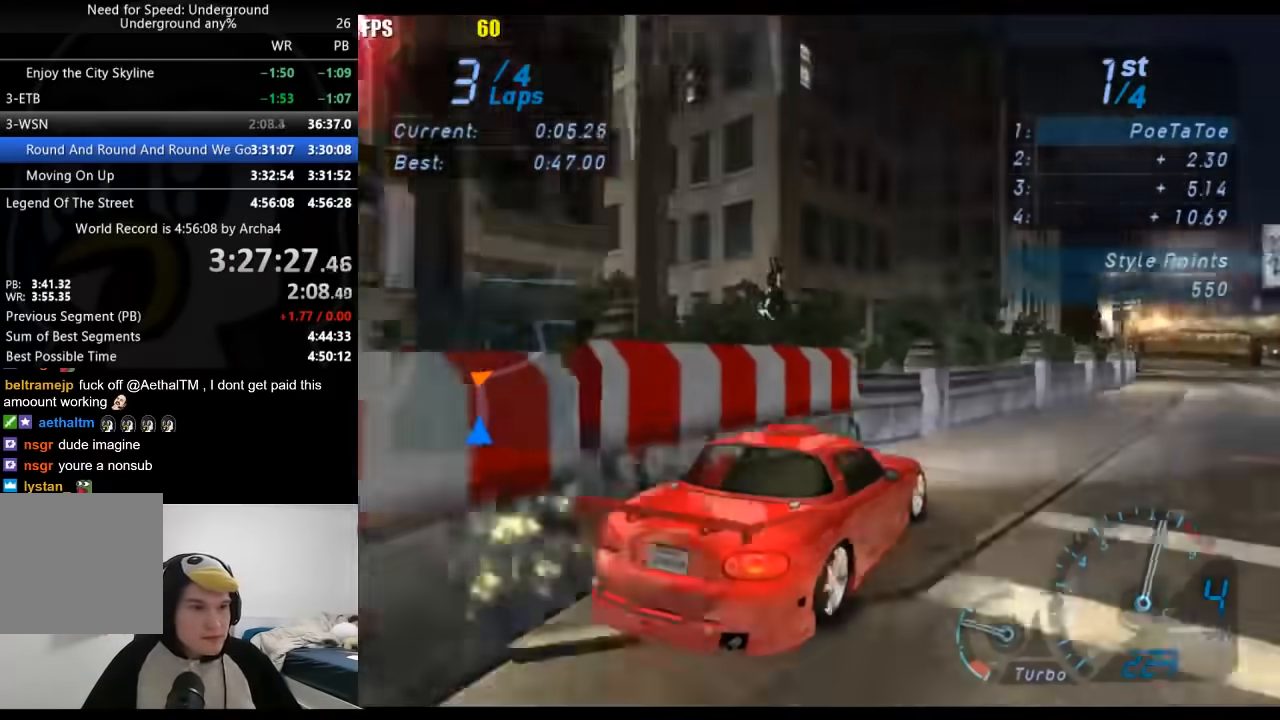
{"buttons": [], "left_stick": "right", "right_stick": "center", "events": [[117, "left_stick", "center"], [183, "left_stick", "left"], [233, "left_stick", "down-left"], [483, "left_stick", "right"]]}
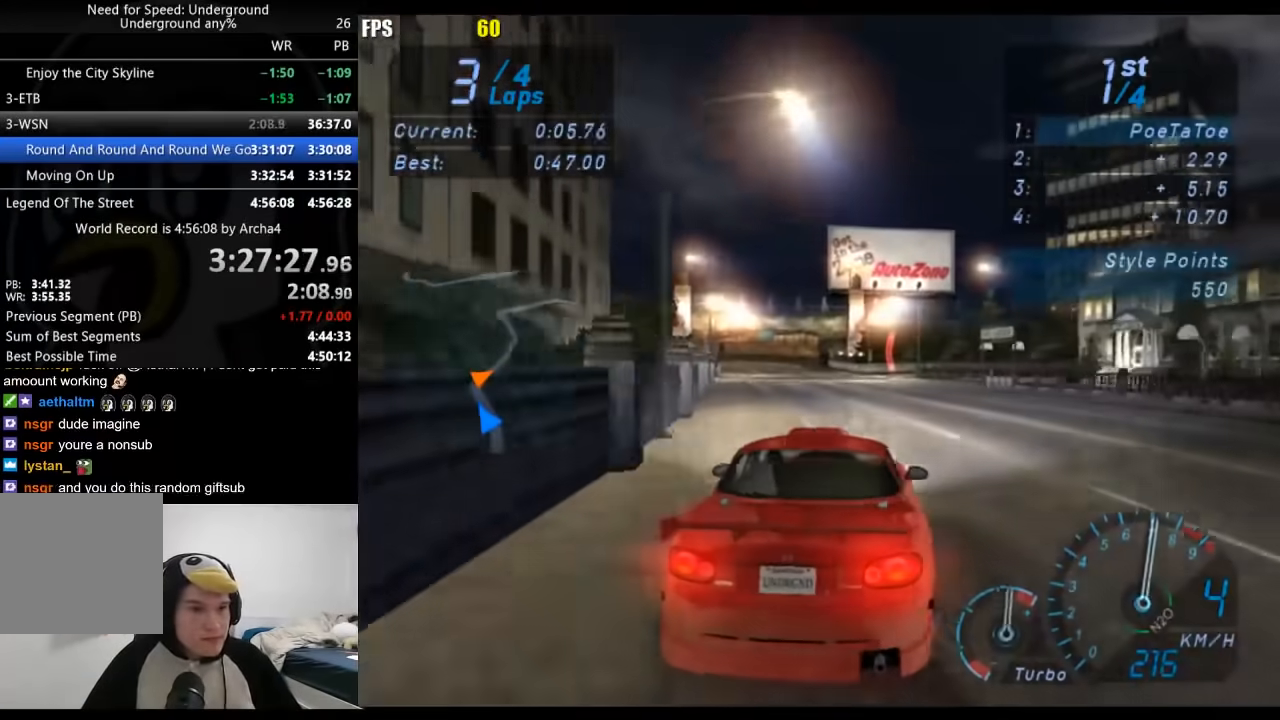
{"buttons": [], "left_stick": "center", "right_stick": "center", "events": [[83, "left_stick", "center"], [283, "left_stick", "down-left"], [450, "left_stick", "center"]]}
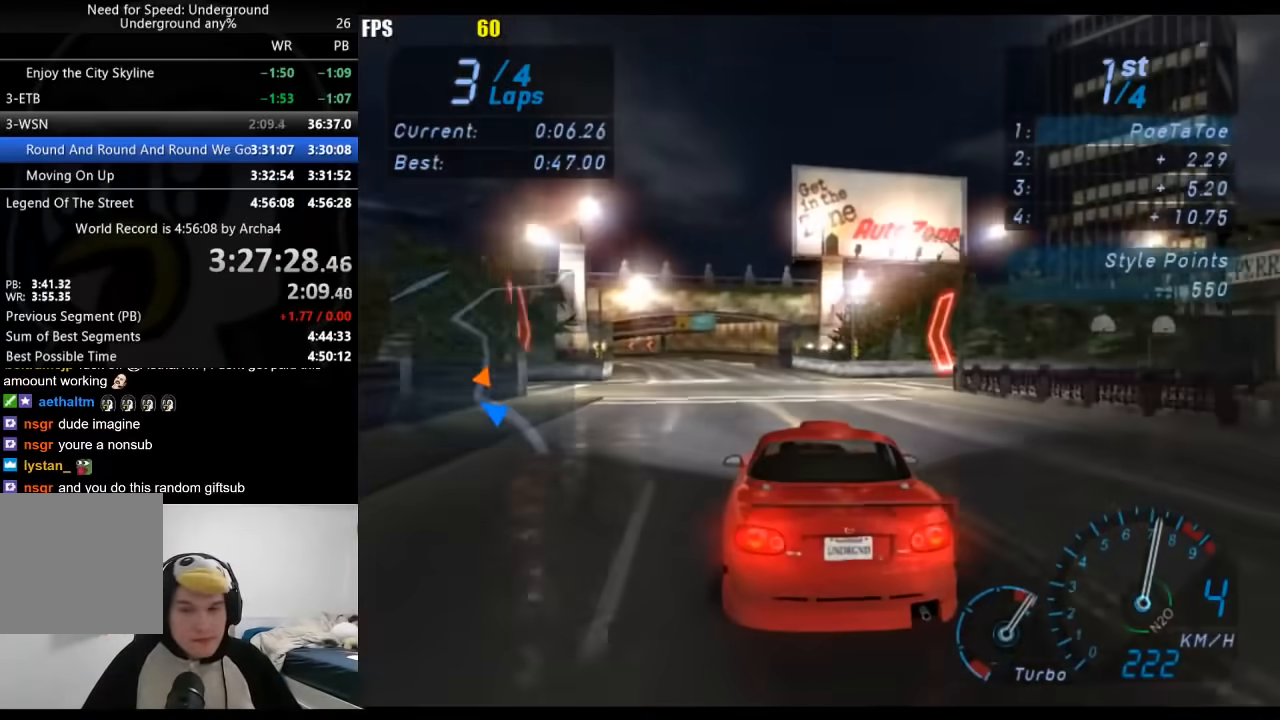
{"buttons": [], "left_stick": "down-left", "right_stick": "center", "events": [[50, "left_stick", "down-left"], [217, "left_stick", "center"], [450, "left_stick", "down-left"]]}
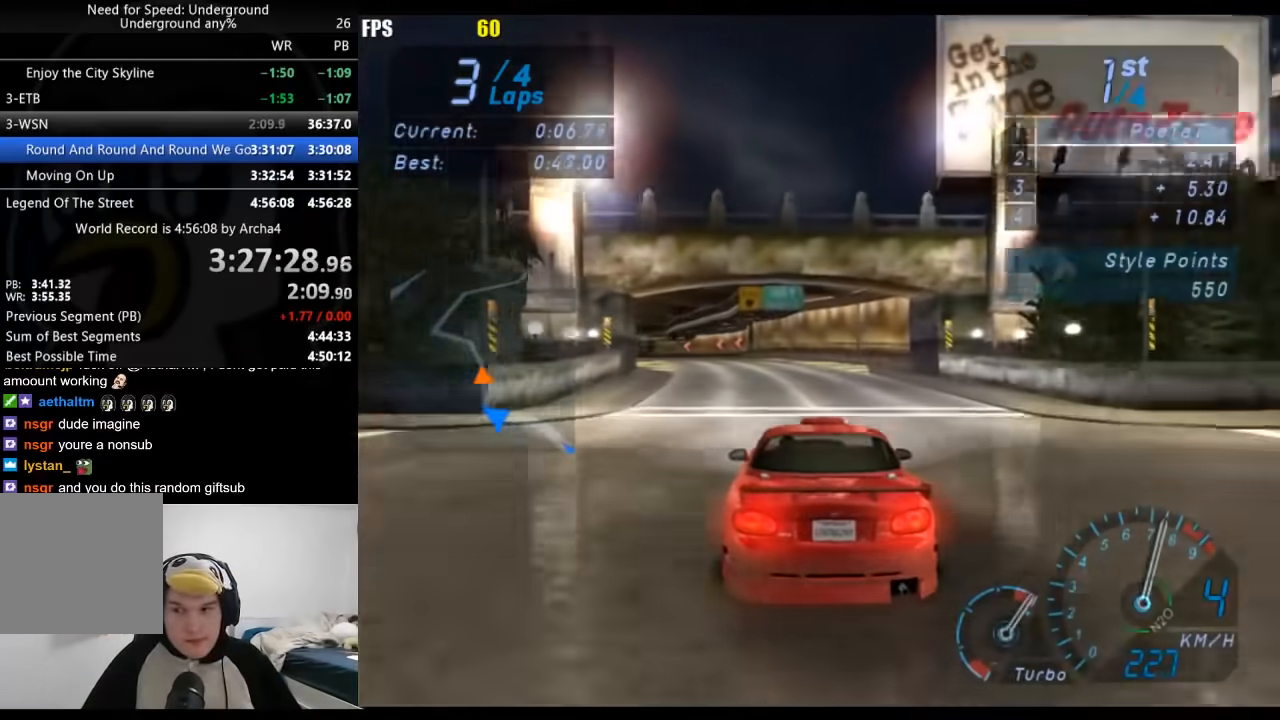
{"buttons": [], "left_stick": "center", "right_stick": "center", "events": [[100, "left_stick", "center"], [283, "left_stick", "down-left"], [400, "left_stick", "center"]]}
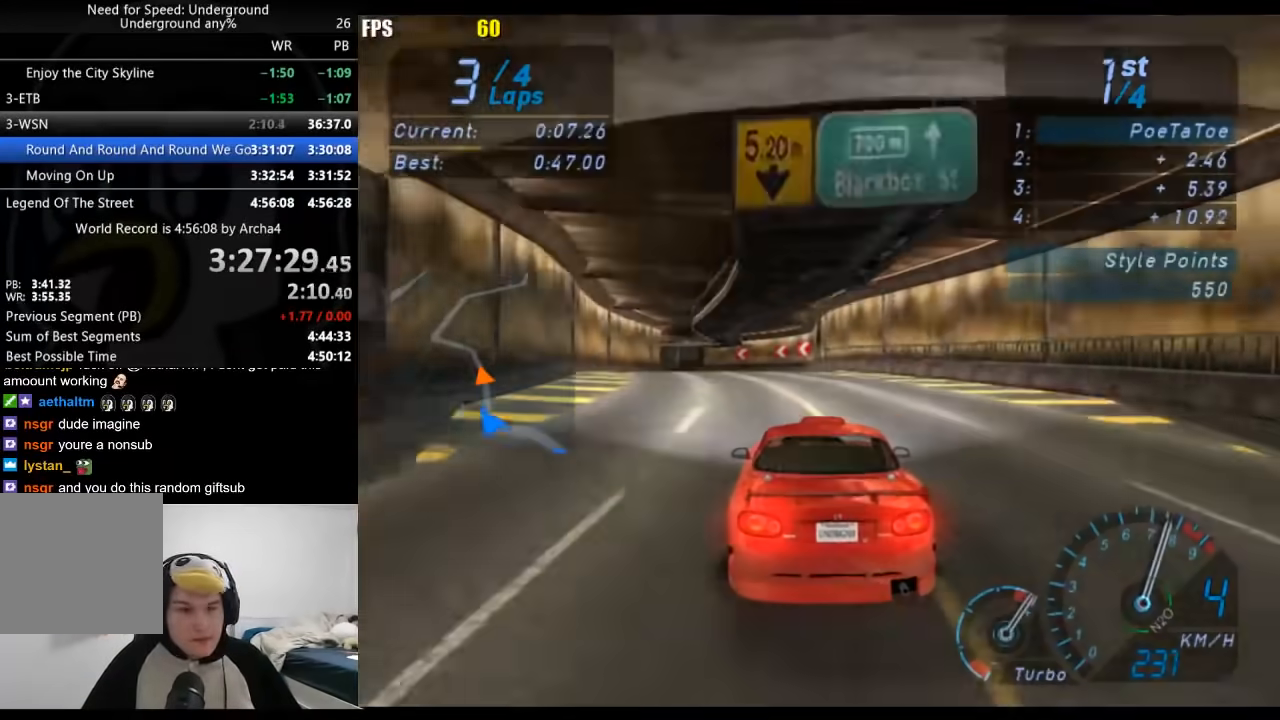
{"buttons": [], "left_stick": "down-left", "right_stick": "center", "events": [[33, "left_stick", "down-left"], [133, "left_stick", "center"], [500, "left_stick", "down-left"]]}
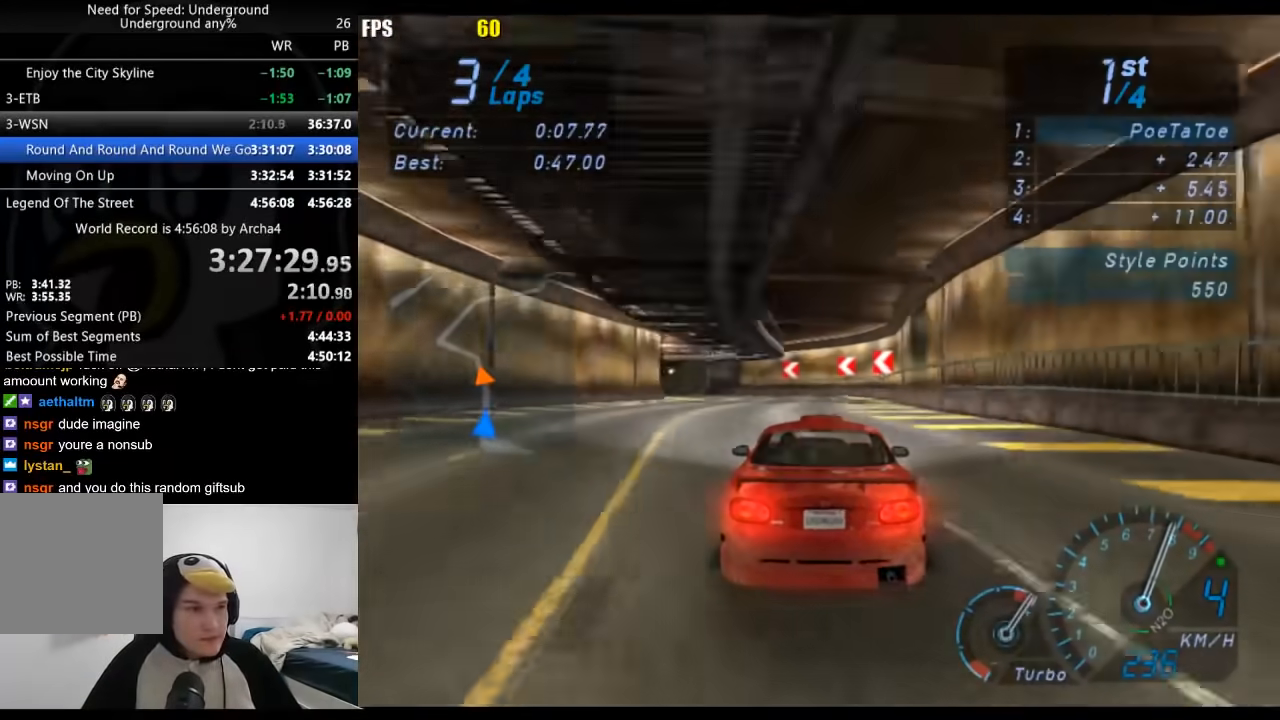
{"buttons": [], "left_stick": "down-left", "right_stick": "center", "events": []}
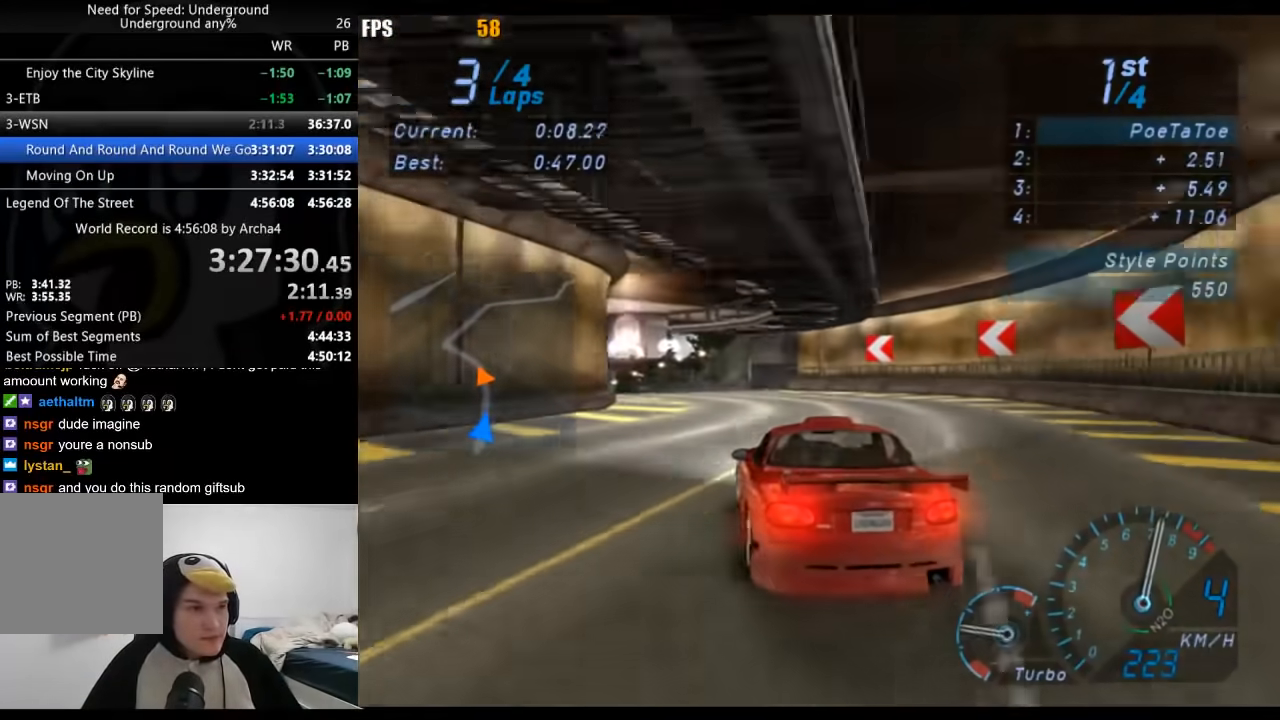
{"buttons": [], "left_stick": "down-left", "right_stick": "center", "events": []}